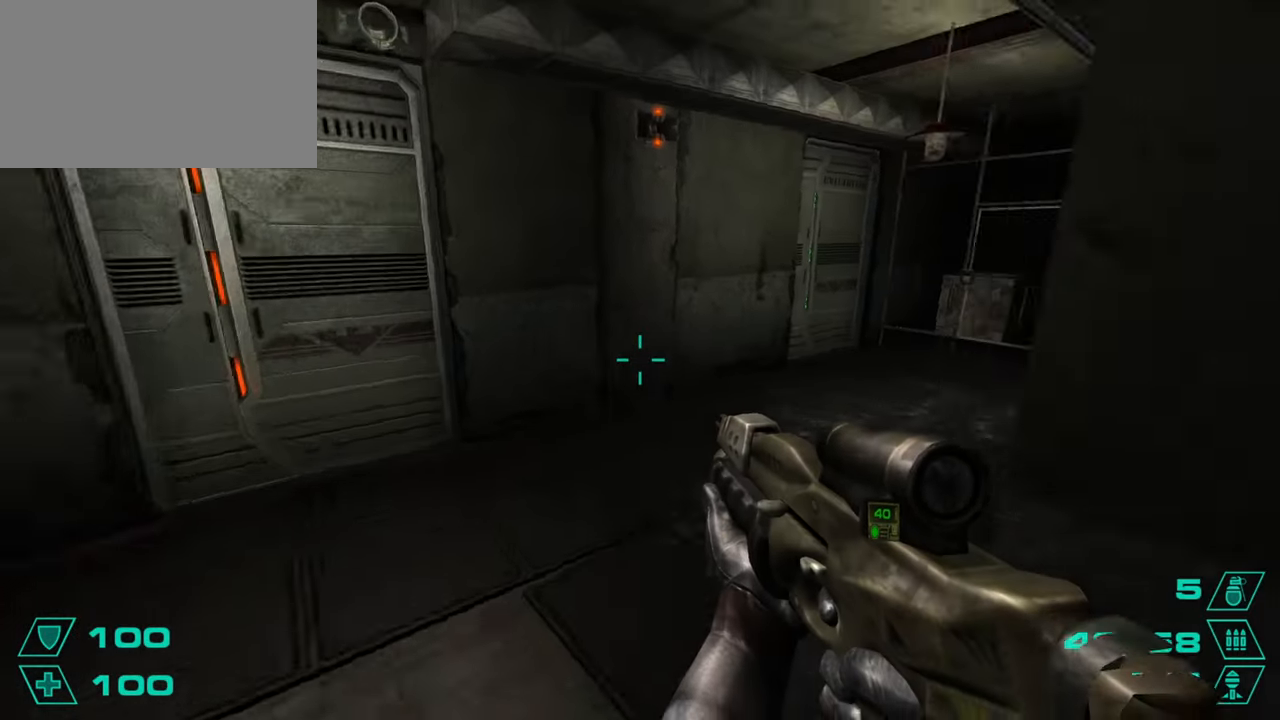
Gameplay with keyboard and mouse; each line is a JSON object with the keys and mouse buttons held at the frame after it. "events" lists presses ("down") and releases ("up") of "1", "2", "3", "4", "5", "a", "alt", "c", "caps_lock", "ctrl", "d", "e", "f", "g", "q", "r", "s", "shift", "space", "t", "tab", "v", "w", "x", "z", "mouse_left", "mouse_wheel" and "mouse_right" between this image and that frame as [ms after this image, input, new state], when the widget could be followed in between. "mouse_left", "mouse_wheel", "mouse_right" = the "left", "wheel", "right" buttons of the "mouse" list. No other keys are recorded. "wheel" means that the mouse wheel is clicked or scrolled. Not read: mouse_move.
{"keys": ["a"], "mouse": [], "events": [[200, "d", "down"], [233, "space", "down"], [283, "w", "up"], [383, "a", "down"], [417, "d", "up"], [417, "space", "up"]]}
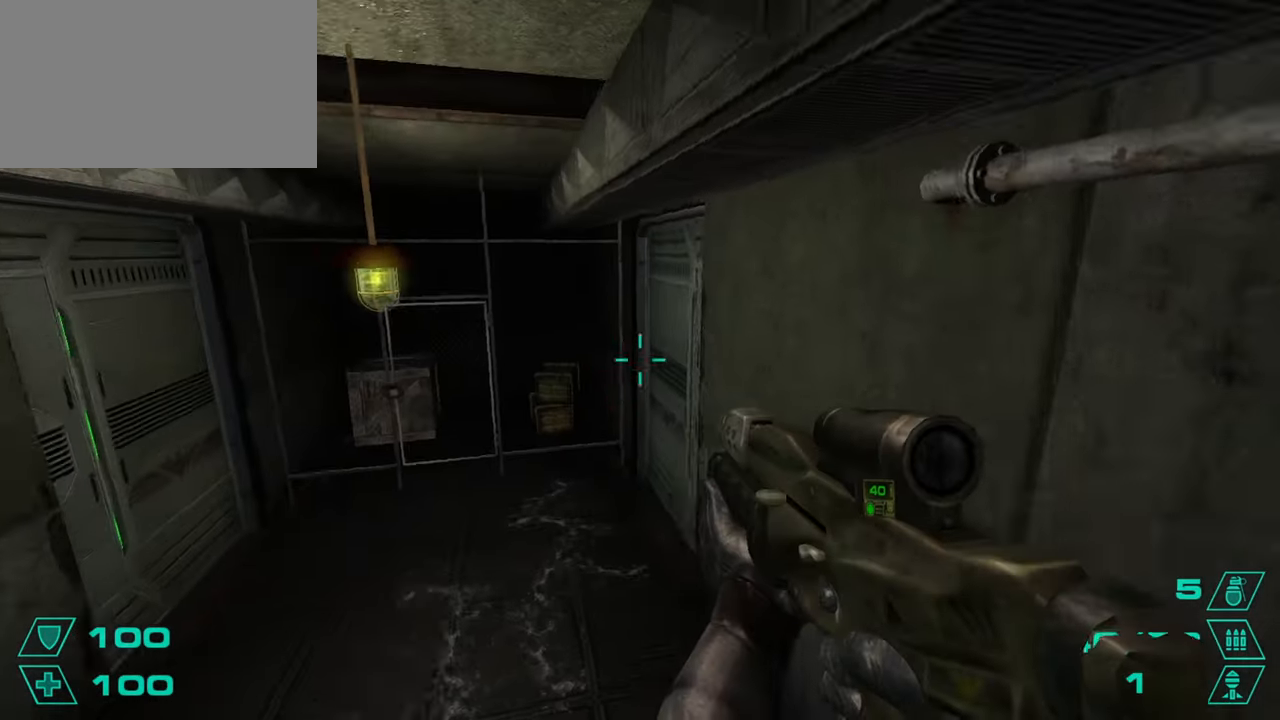
{"keys": ["w"], "mouse": [], "events": [[317, "w", "down"], [367, "a", "up"]]}
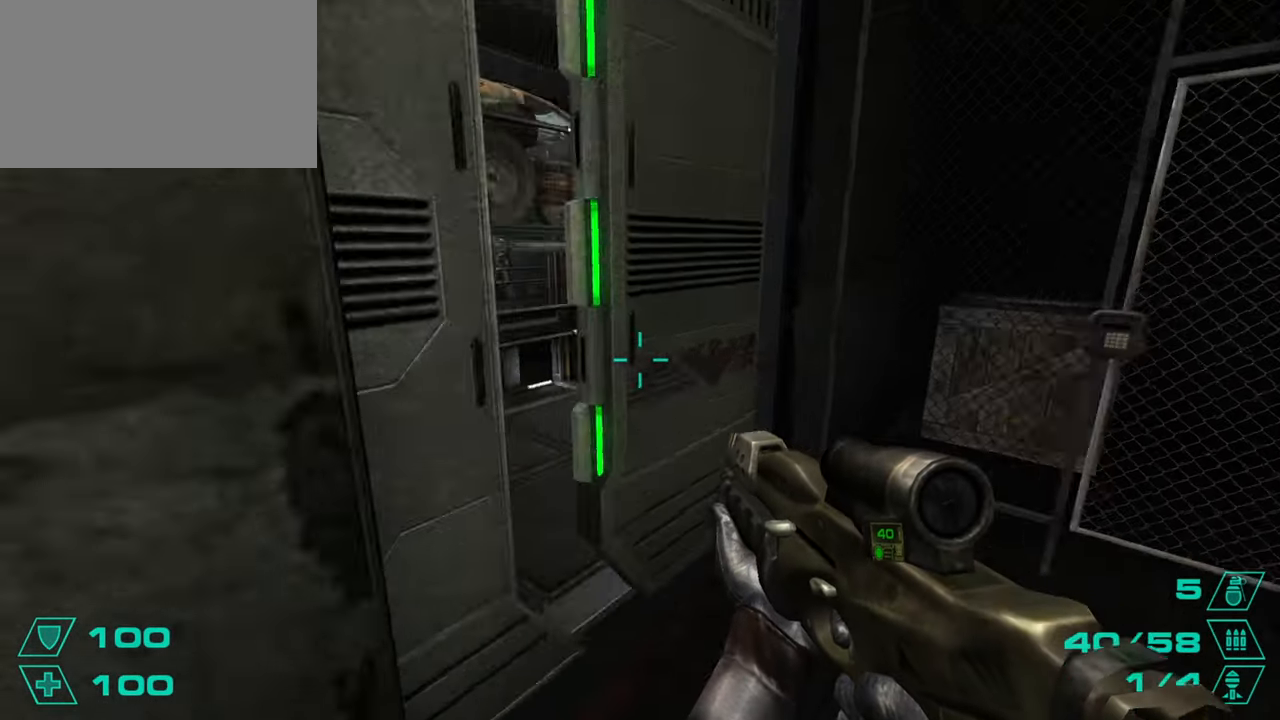
{"keys": [], "mouse": [], "events": [[267, "d", "down"], [267, "w", "up"], [367, "w", "down"], [417, "d", "up"], [450, "w", "up"]]}
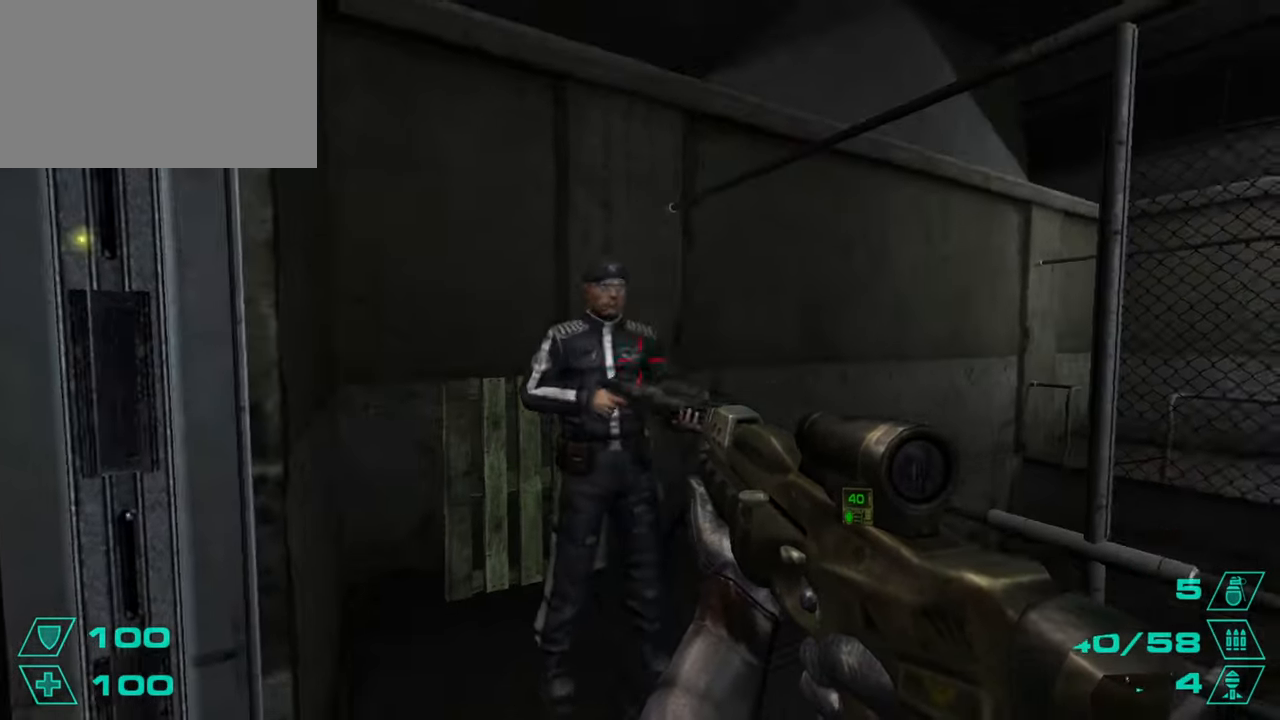
{"keys": ["a", "w"], "mouse": [], "events": [[150, "mouse_left", "down"], [383, "w", "down"], [467, "a", "down"], [467, "mouse_left", "up"]]}
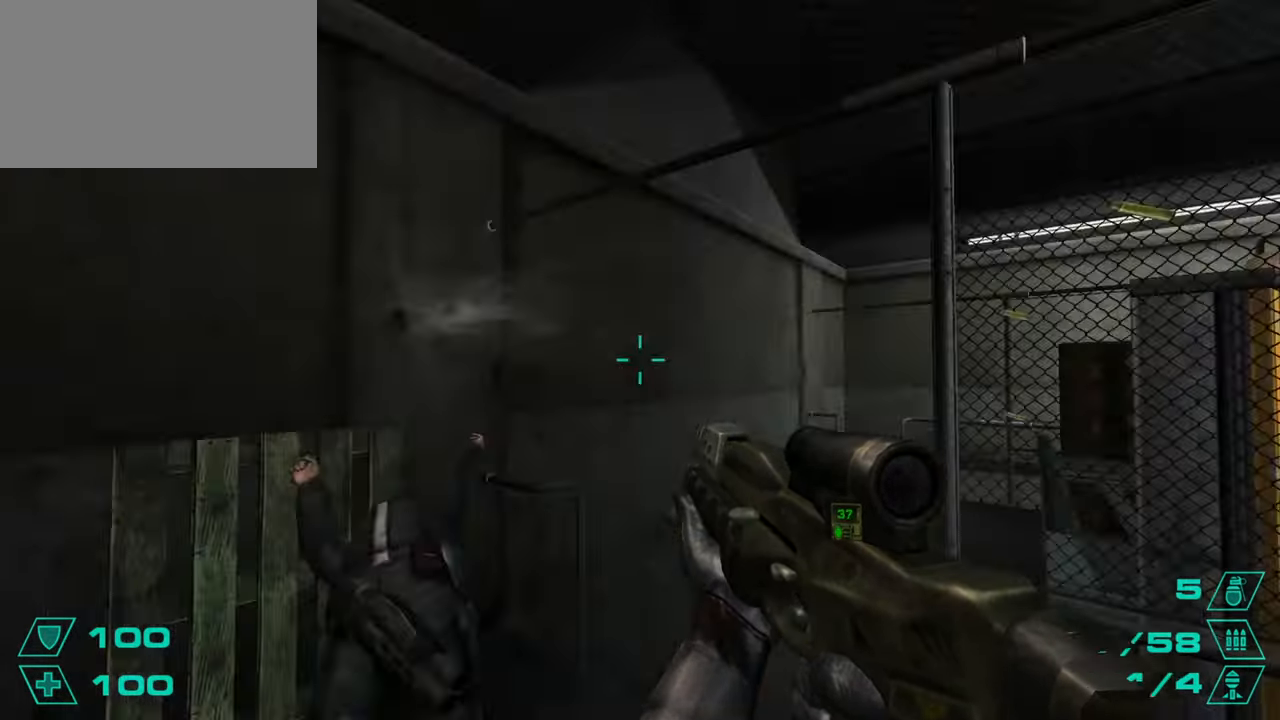
{"keys": [], "mouse": ["left"], "events": [[117, "w", "up"], [350, "a", "up"], [400, "mouse_left", "down"]]}
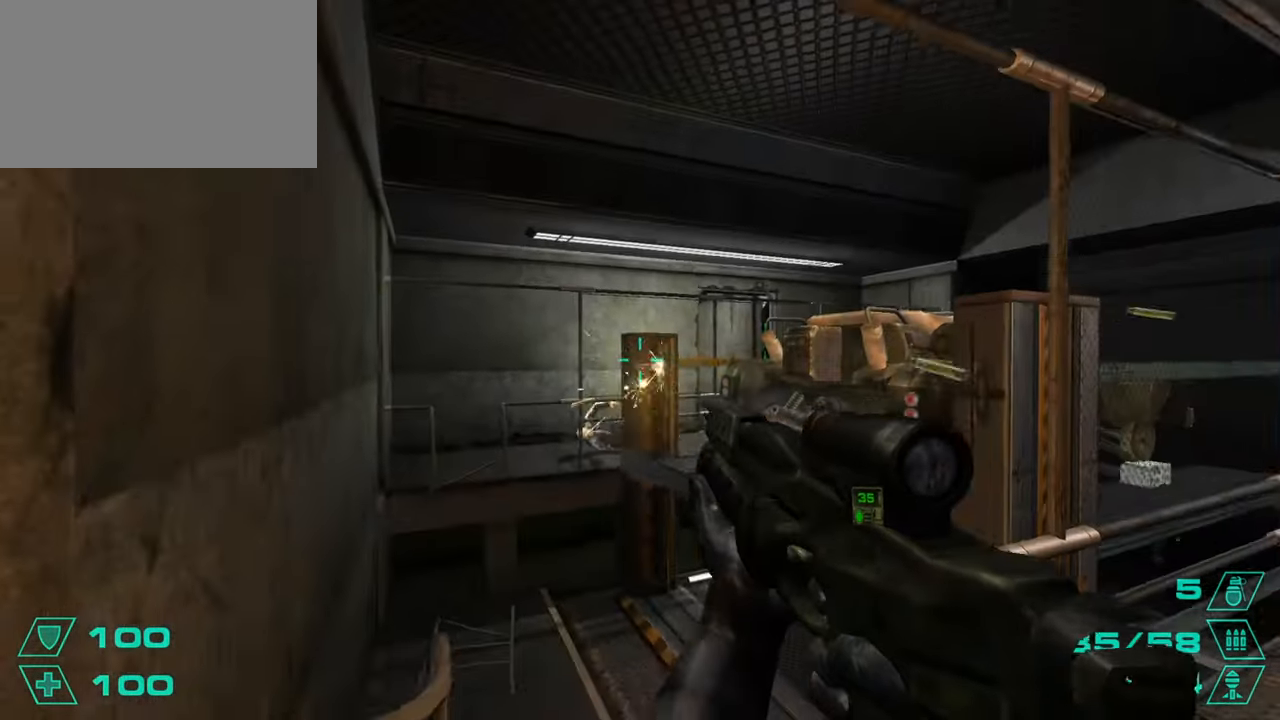
{"keys": [], "mouse": ["left"], "events": [[266, "mouse_left", "up"], [317, "mouse_left", "down"]]}
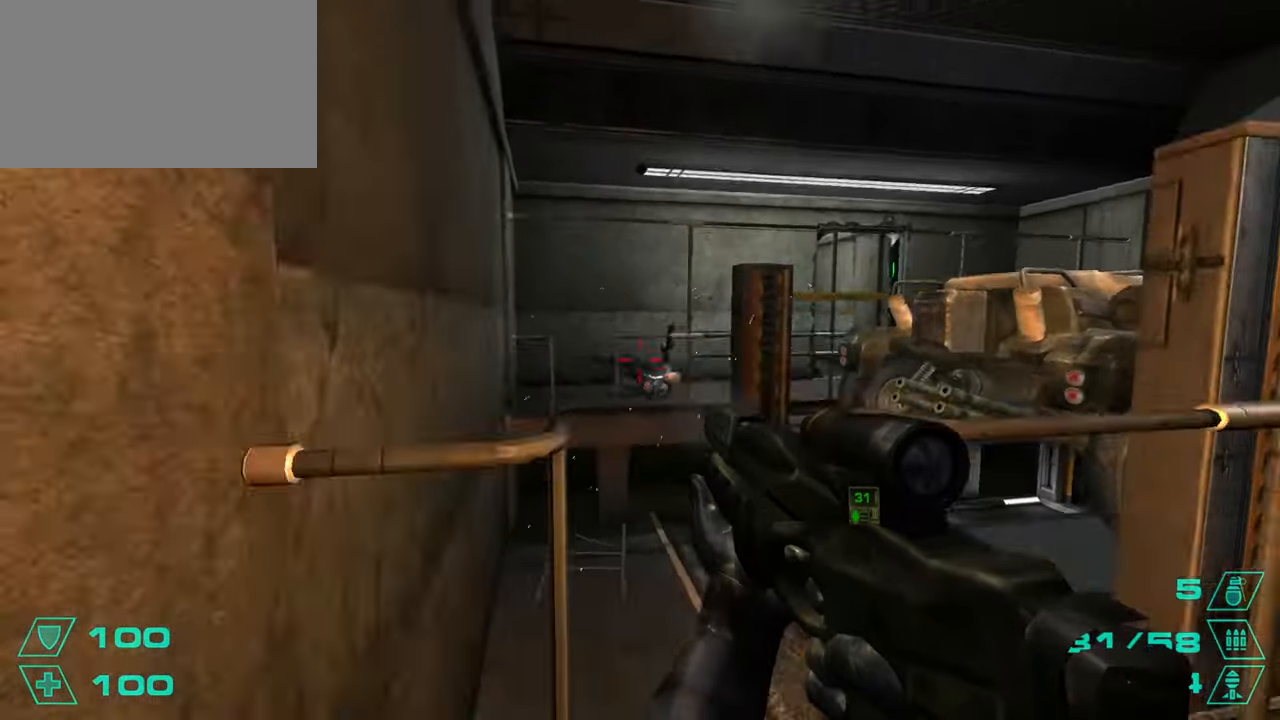
{"keys": [], "mouse": ["left"], "events": []}
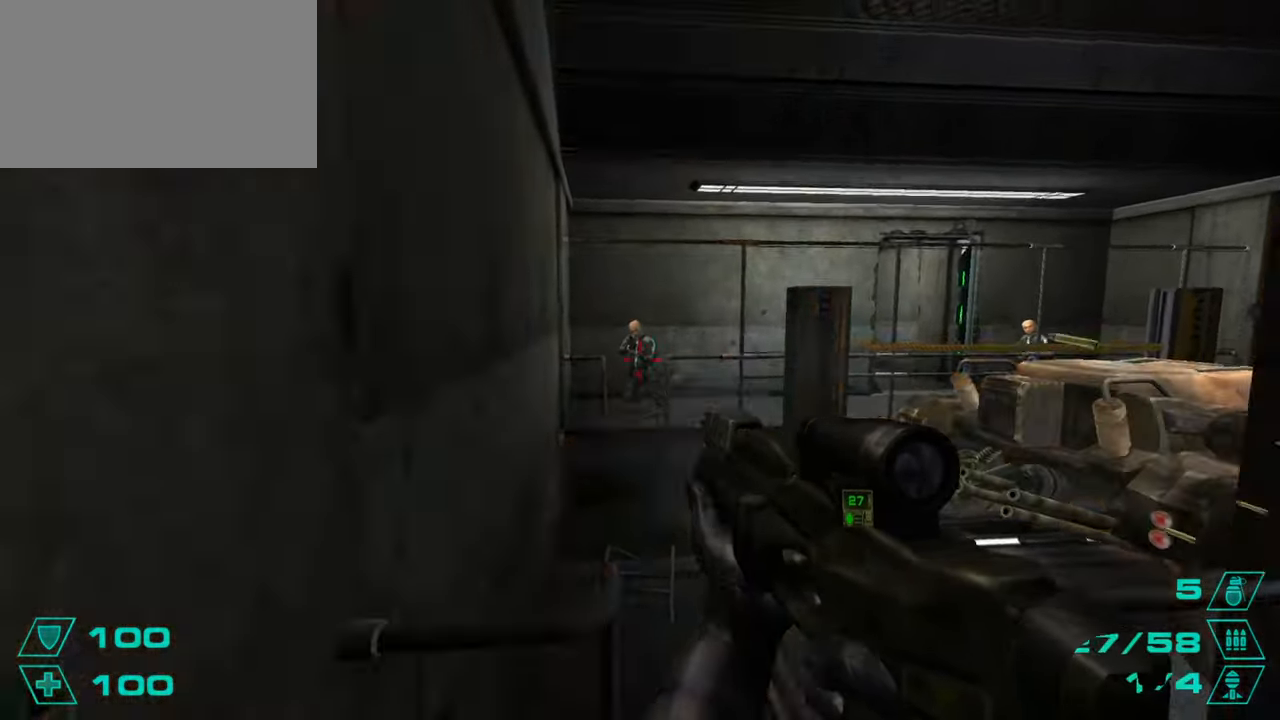
{"keys": ["w"], "mouse": [], "events": [[300, "w", "down"], [350, "d", "down"], [400, "mouse_left", "up"], [433, "d", "up"]]}
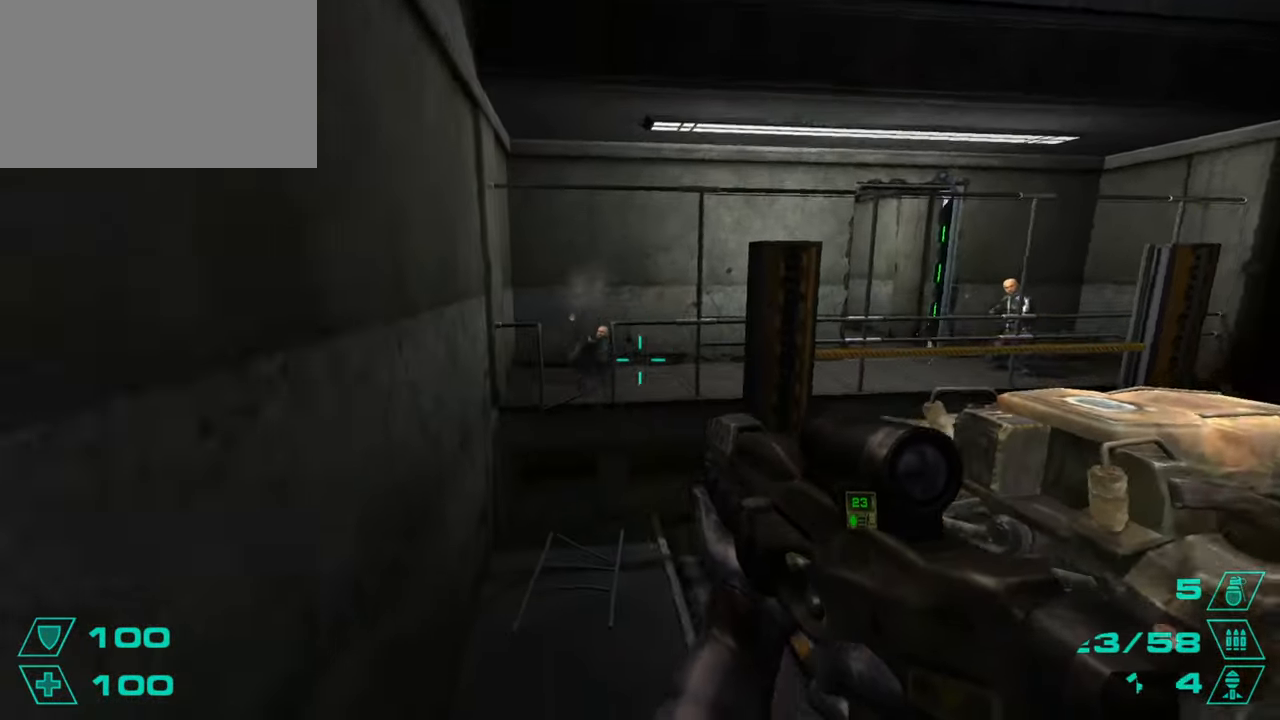
{"keys": ["a"], "mouse": [], "events": [[167, "d", "down"], [167, "space", "down"], [267, "w", "up"], [317, "space", "up"], [450, "a", "down"], [450, "d", "up"]]}
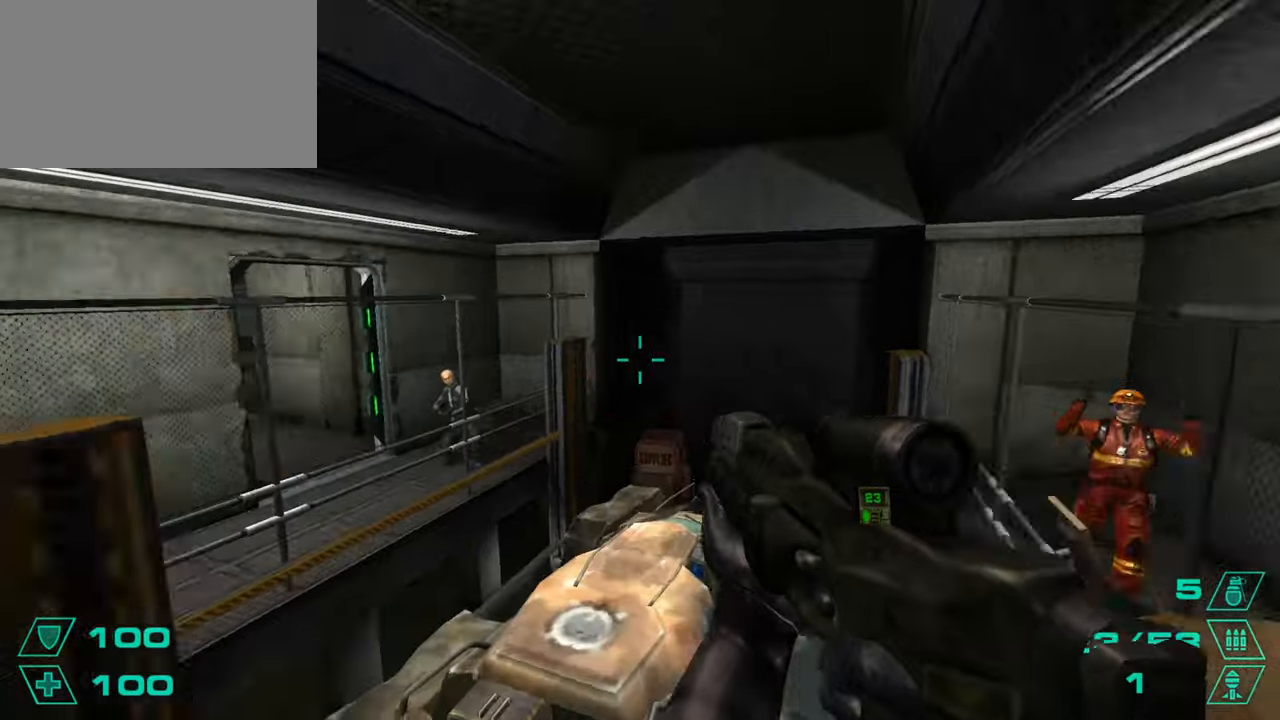
{"keys": [], "mouse": ["left"], "events": [[50, "a", "up"], [50, "d", "down"], [233, "a", "down"], [233, "d", "up"], [233, "w", "down"], [283, "a", "up"], [417, "mouse_left", "down"], [417, "w", "up"]]}
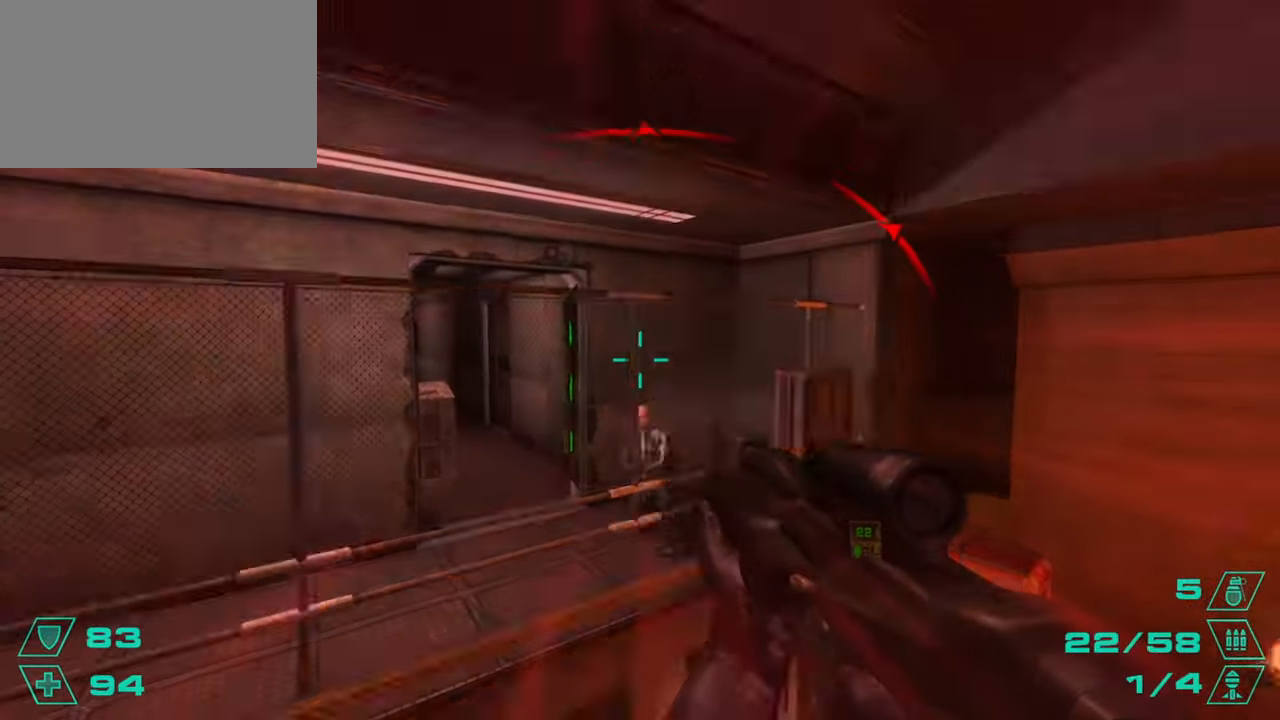
{"keys": [], "mouse": ["left"], "events": []}
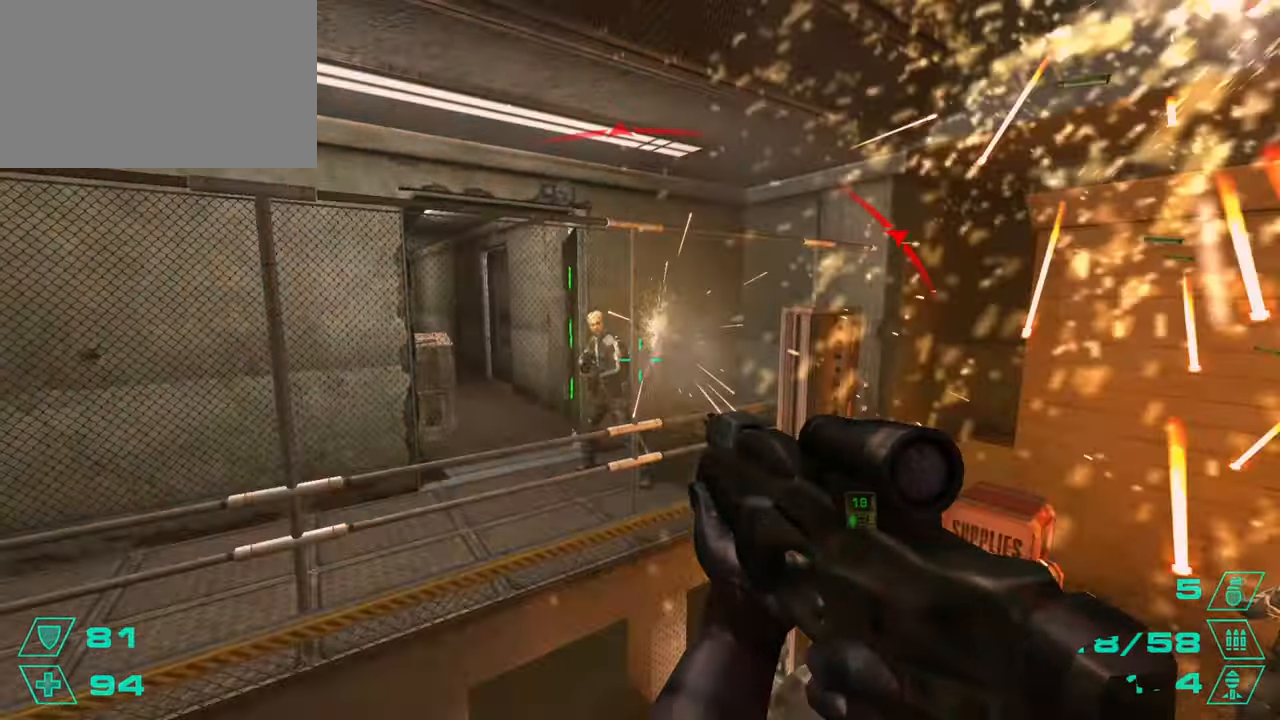
{"keys": [], "mouse": ["left"], "events": [[33, "d", "down"], [133, "d", "up"]]}
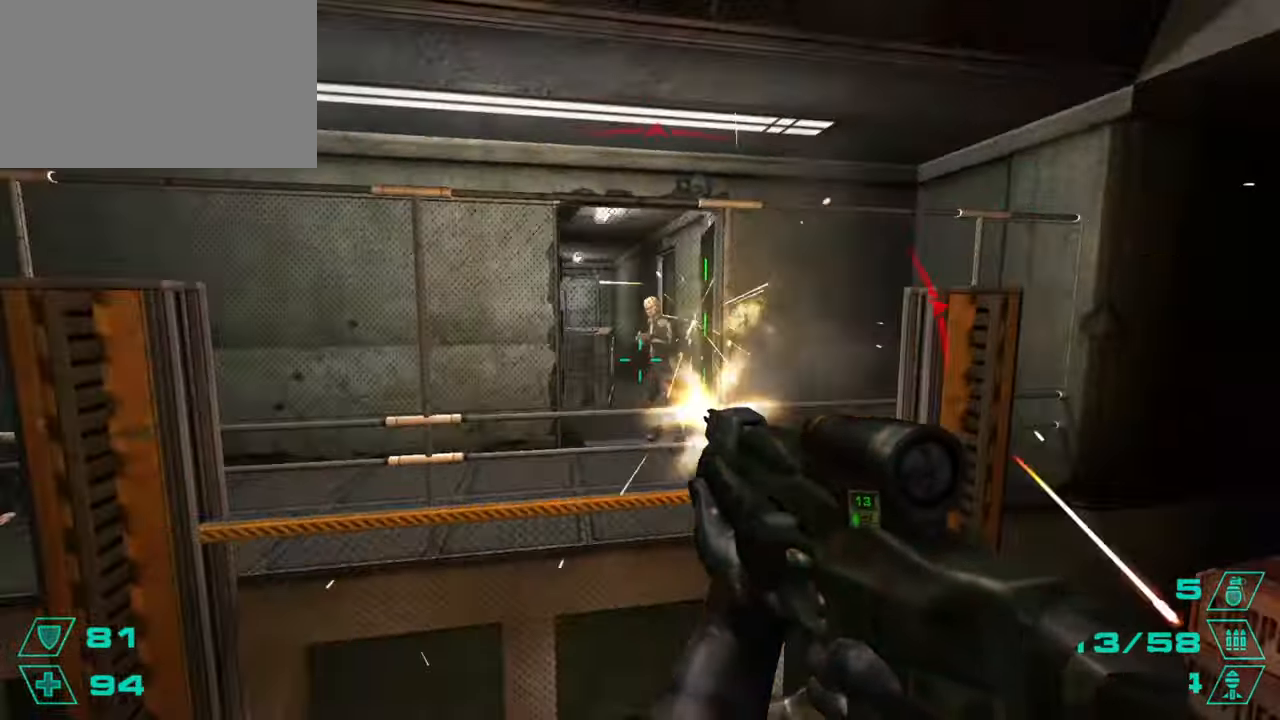
{"keys": [], "mouse": ["left"], "events": []}